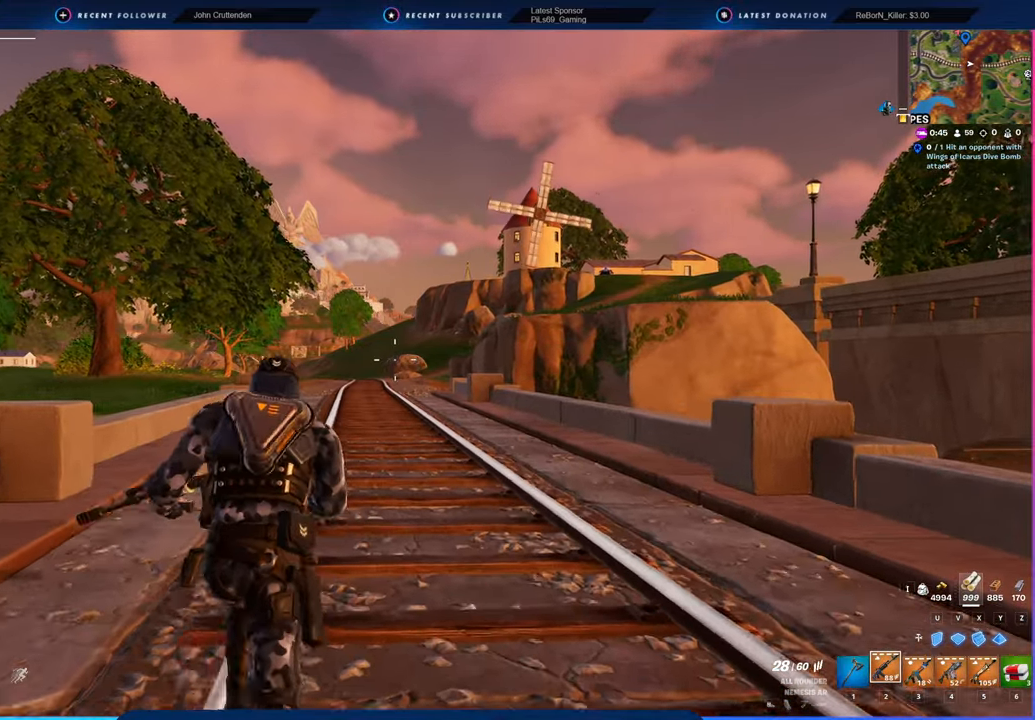
Gameplay with keyboard and mouse; each line is a JSON object with the keys and mouse buttons held at the frame after it. "events" lists presses ("down") and releases ("up") of "1", "2", "3", "4", "5", "6", "a", "alt", "c", "caps_lock", "ctrl", "d", "e", "f", "g", "n", "p", "q", "r", "s", "shift", "space", "t", "tab", "u", "v", "w", "x", "y", "z", "mouse_left", "mouse_wheel" and "mouse_right" between this image and that frame as [ms after this image, input, new state], when the widget could be followed in between. "mouse_left", "mouse_wheel", "mouse_right" = the "left", "wheel", "right" buttons of the "mouse" list. No other keys are recorded. "wheel" means that the mouse wheel is clicked or scrolled. "mouse_move" is the direction in which the mouse moves at that frame (one of eight, or "still"), when it could be read.
{"keys": [], "mouse": [], "mouse_move": "still", "events": [[317, "shift", "down"], [417, "shift", "up"]]}
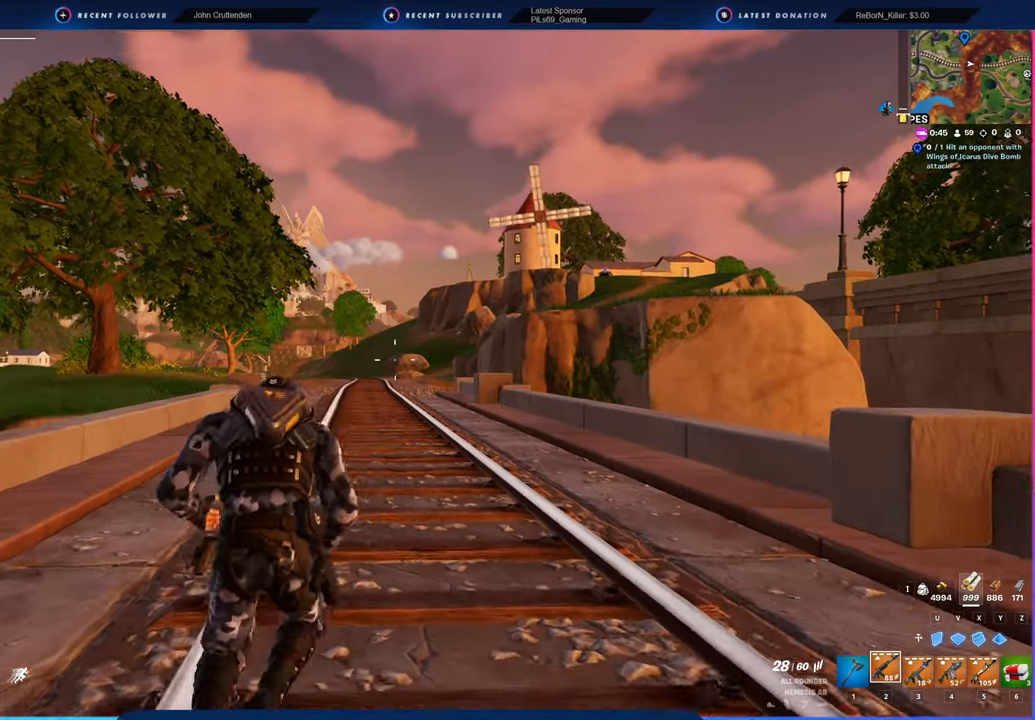
{"keys": [], "mouse": [], "mouse_move": "still", "events": []}
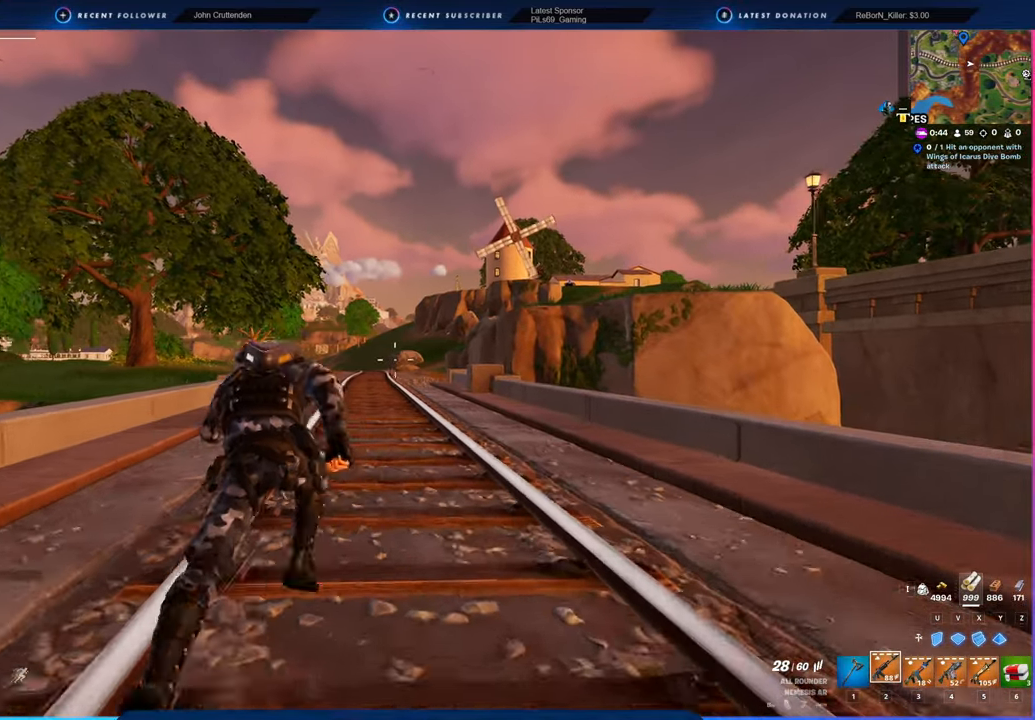
{"keys": [], "mouse": [], "mouse_move": "left", "events": []}
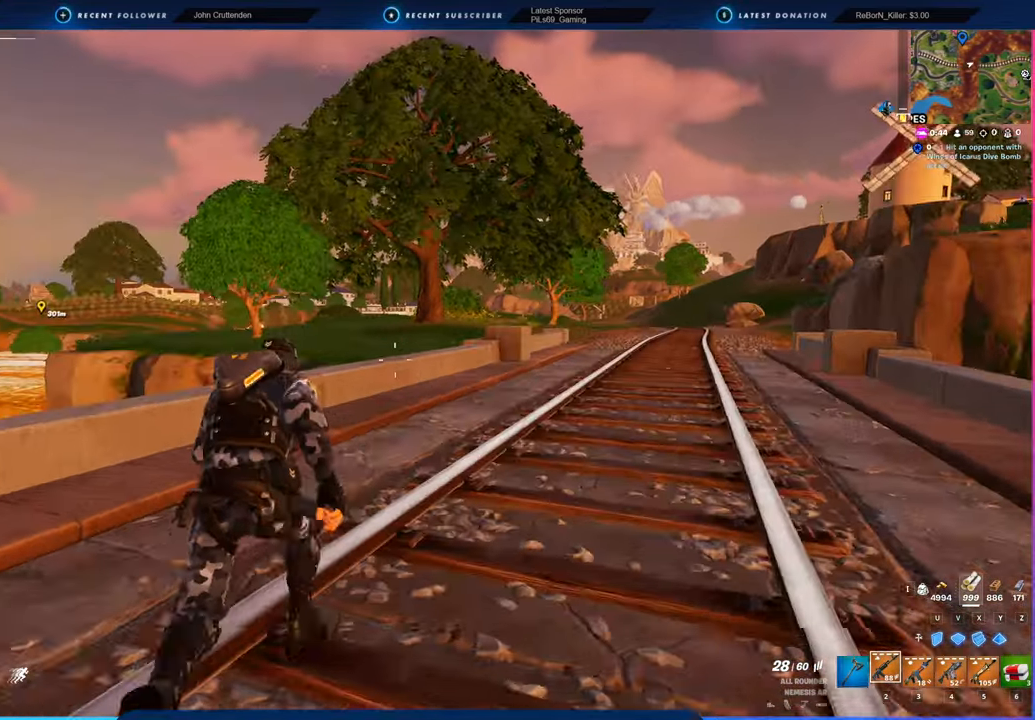
{"keys": [], "mouse": [], "mouse_move": "right", "events": []}
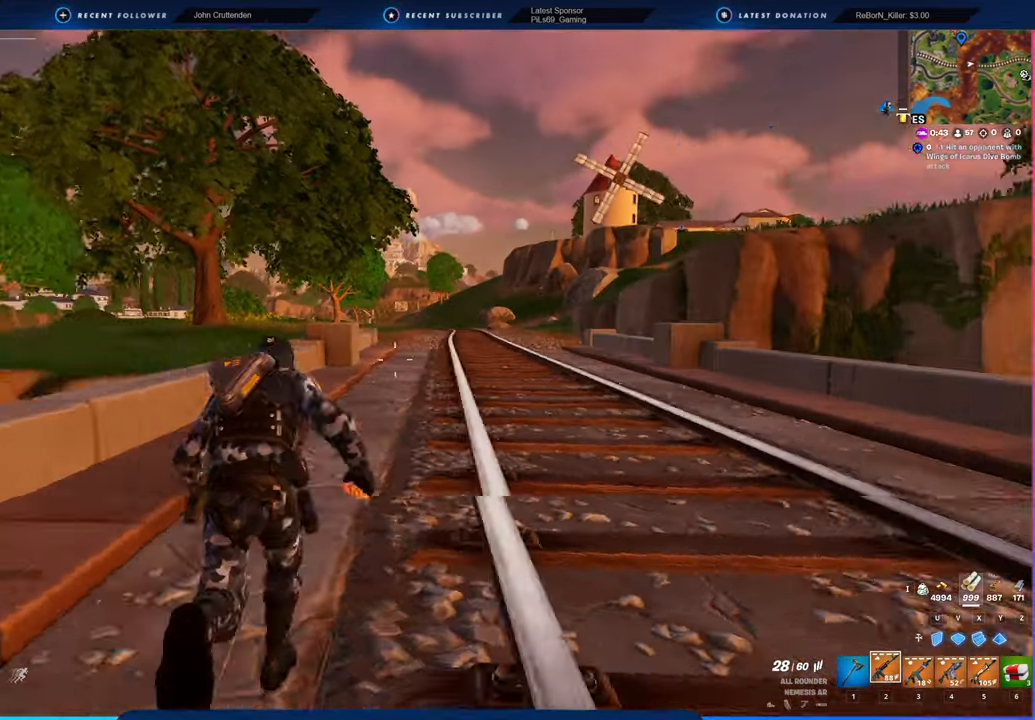
{"keys": [], "mouse": [], "mouse_move": "still", "events": []}
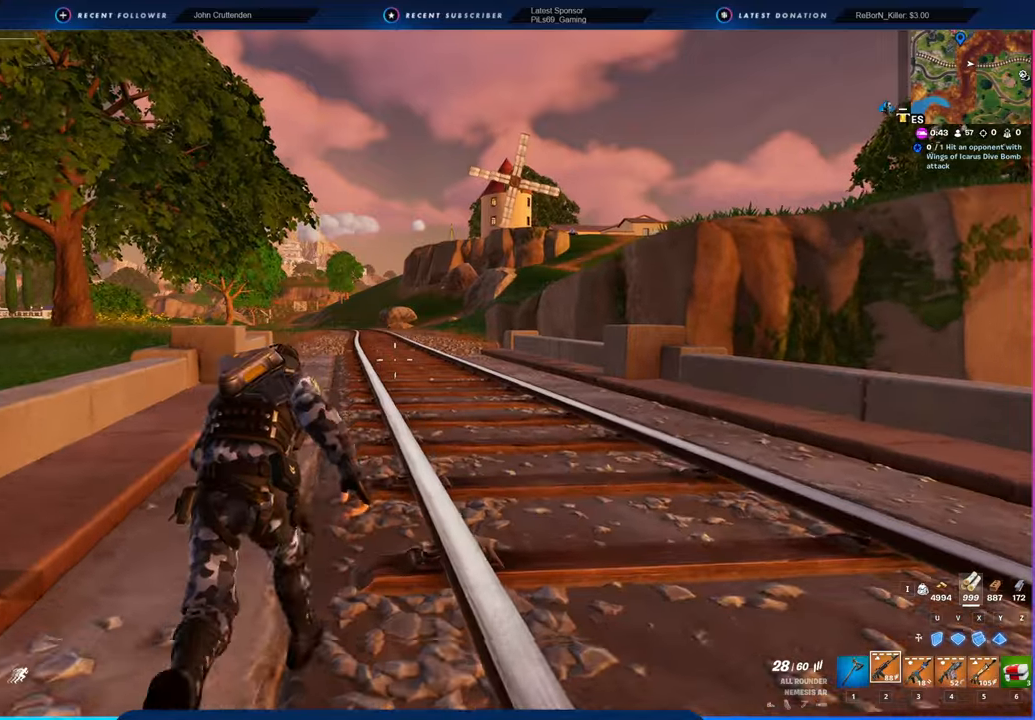
{"keys": [], "mouse": [], "mouse_move": "still", "events": []}
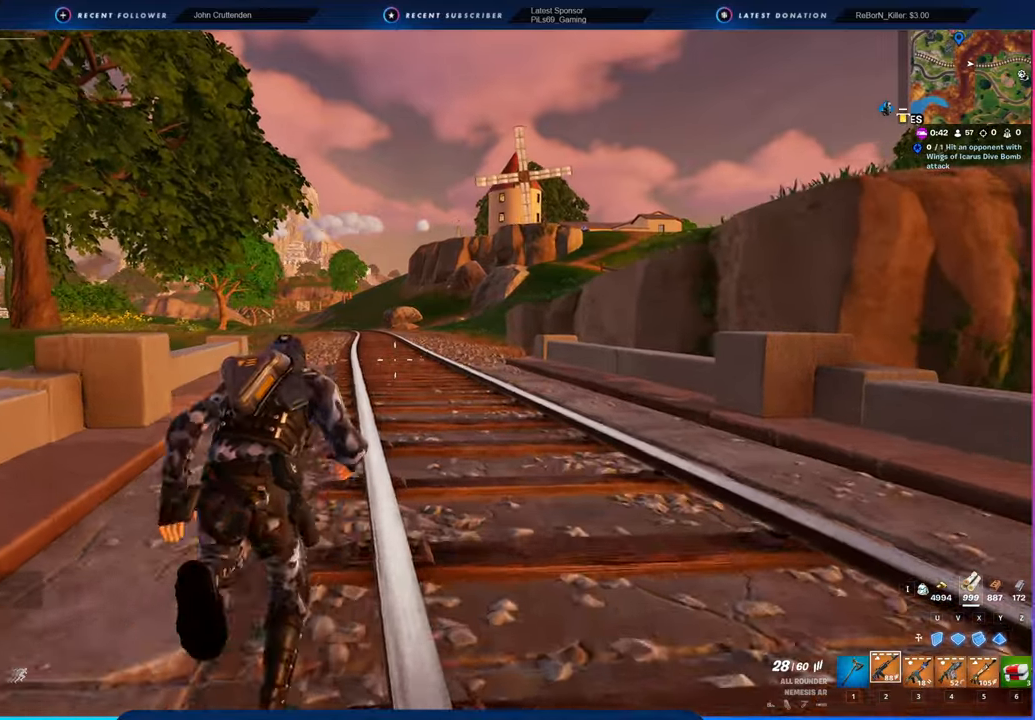
{"keys": [], "mouse": [], "mouse_move": "still", "events": []}
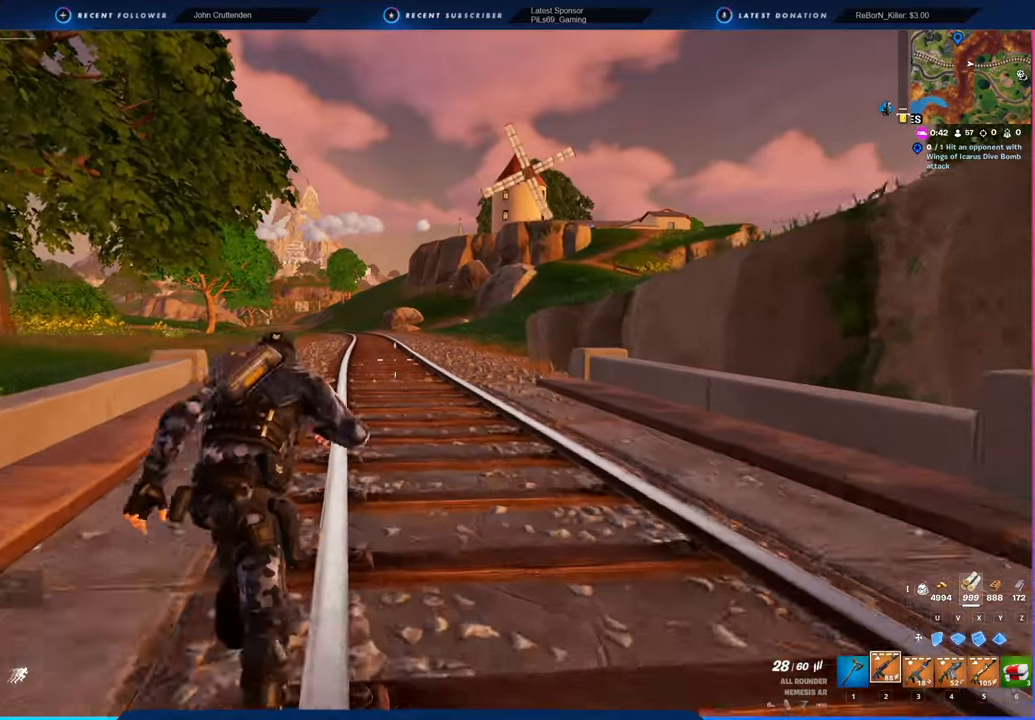
{"keys": [], "mouse": [], "mouse_move": "still", "events": []}
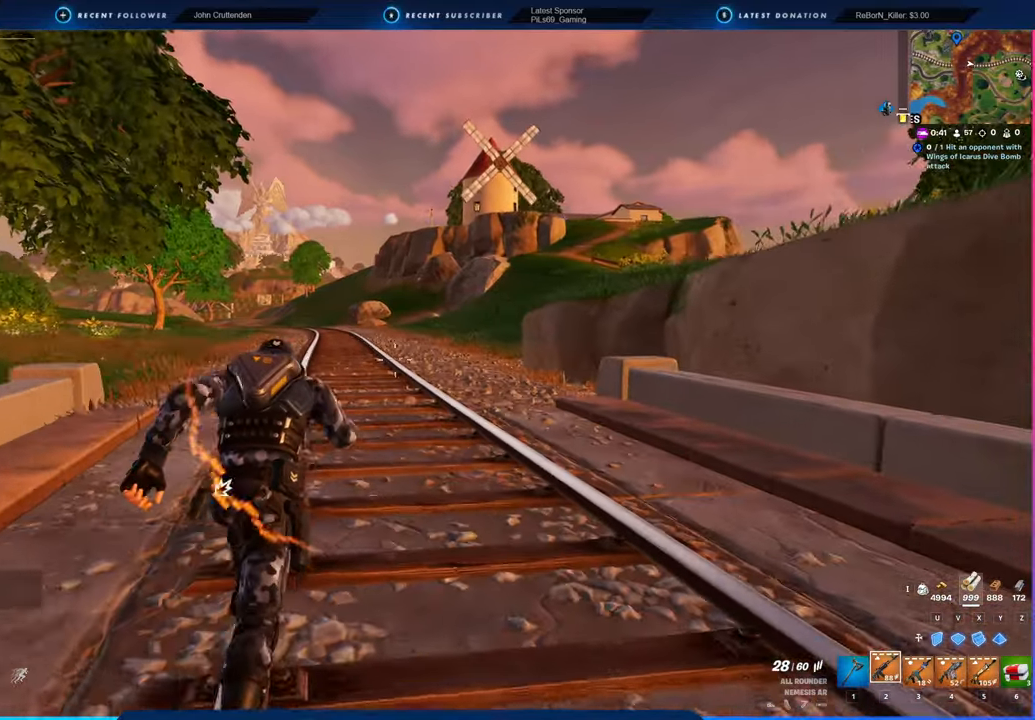
{"keys": [], "mouse": [], "mouse_move": "still", "events": []}
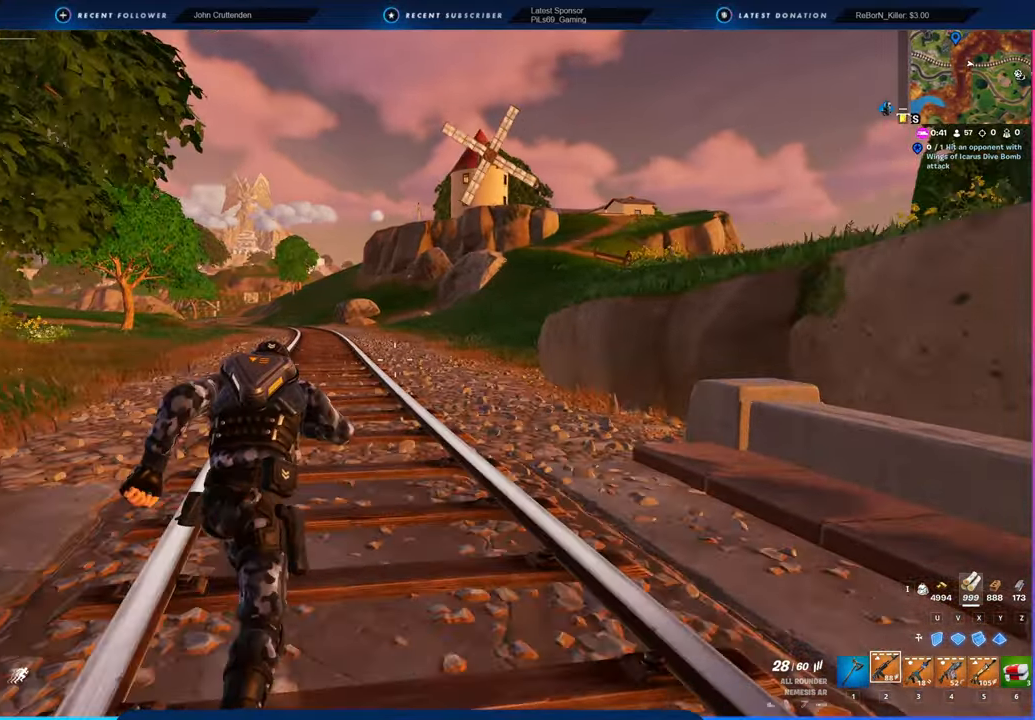
{"keys": [], "mouse": [], "mouse_move": "still", "events": []}
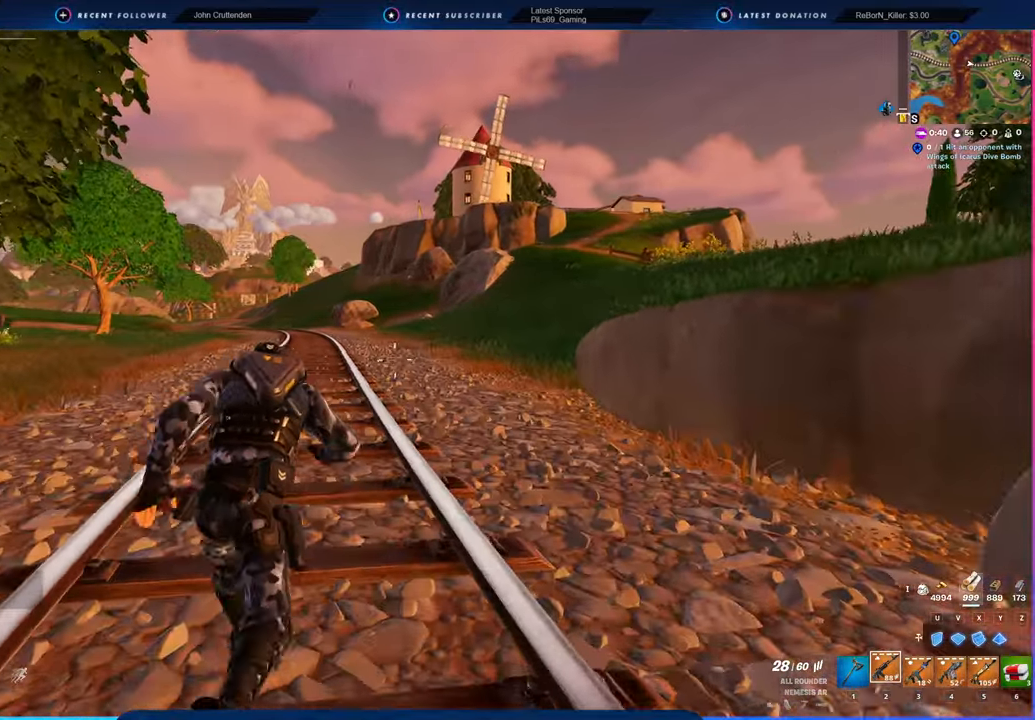
{"keys": [], "mouse": [], "mouse_move": "still", "events": []}
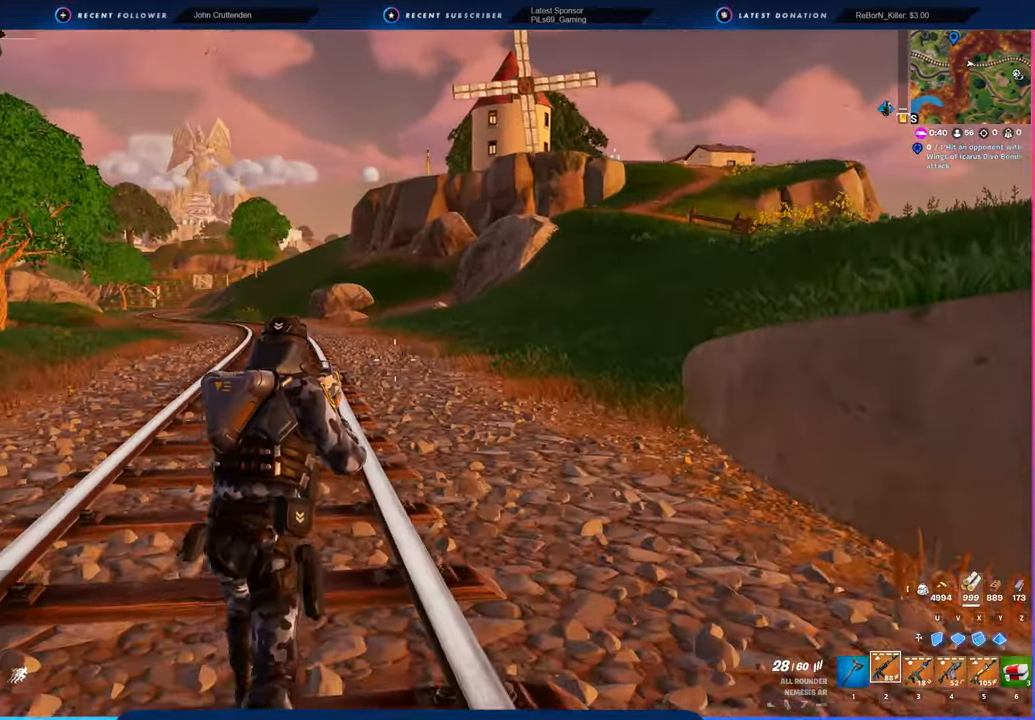
{"keys": ["space", "w"], "mouse": [], "mouse_move": "right", "events": [[250, "w", "down"], [434, "space", "down"]]}
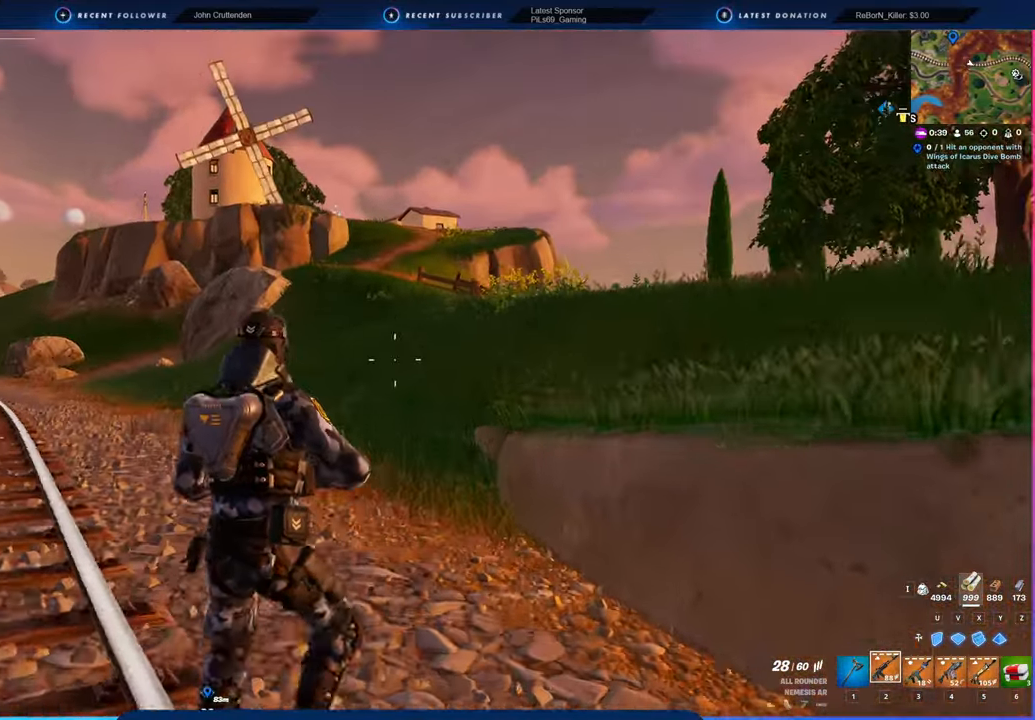
{"keys": ["w"], "mouse": [], "mouse_move": "still", "events": [[67, "space", "up"]]}
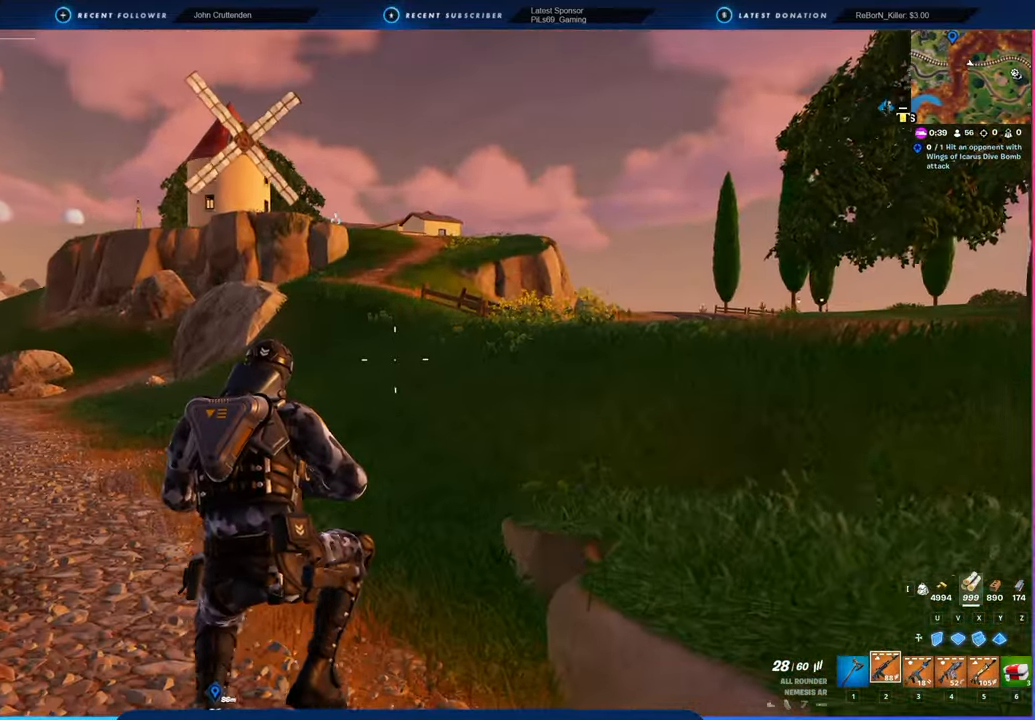
{"keys": ["a", "space", "w"], "mouse": [], "mouse_move": "right", "events": [[367, "a", "down"], [467, "space", "down"]]}
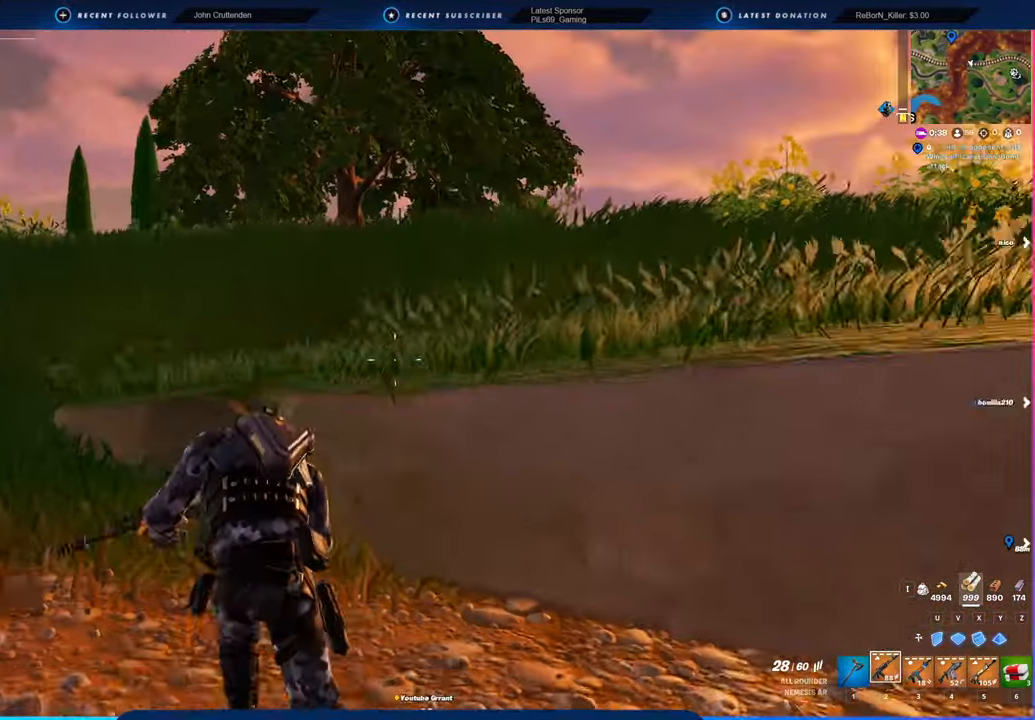
{"keys": ["a", "w"], "mouse": [], "mouse_move": "still", "events": [[150, "space", "up"]]}
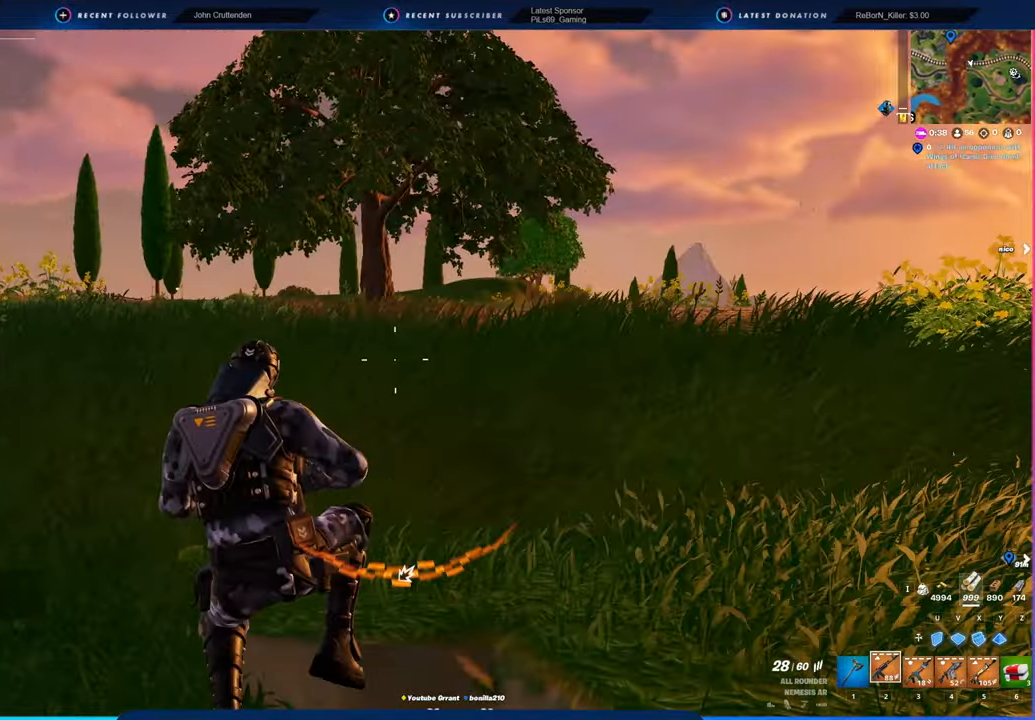
{"keys": ["w"], "mouse": [], "mouse_move": "left", "events": [[217, "a", "up"]]}
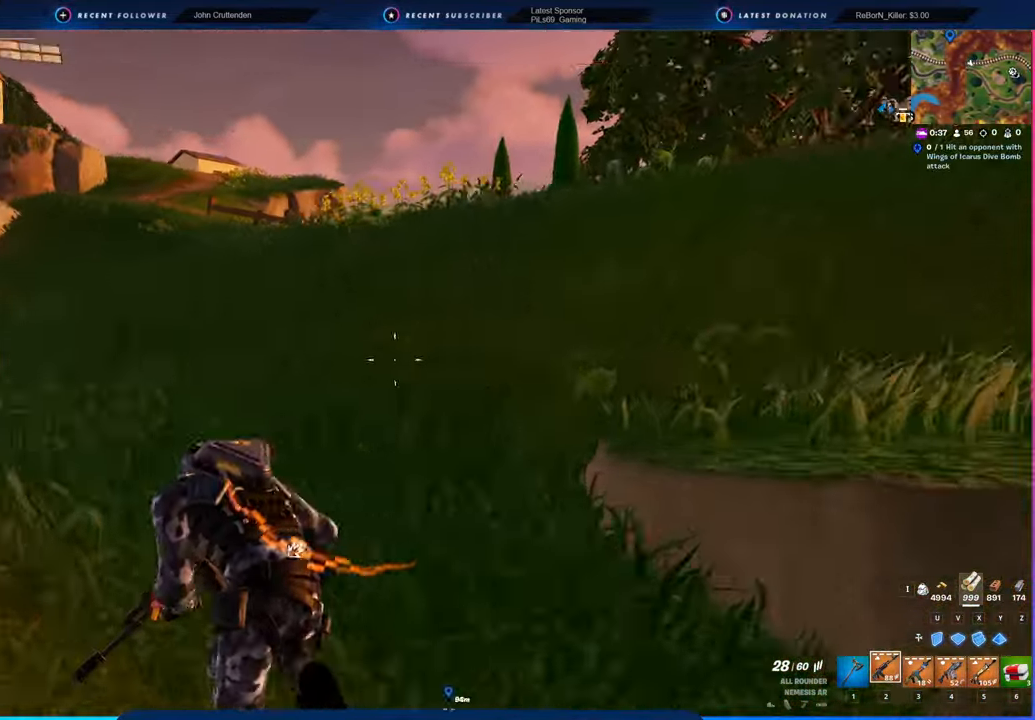
{"keys": ["d", "w"], "mouse": [], "mouse_move": "still", "events": [[417, "d", "down"]]}
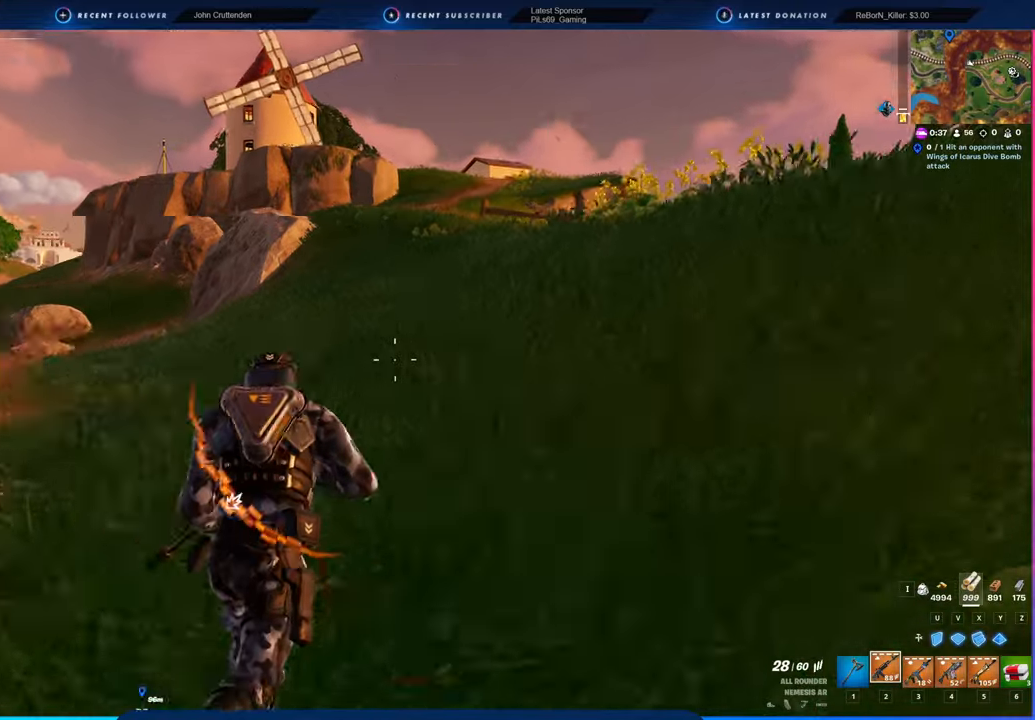
{"keys": ["d", "w"], "mouse": [], "mouse_move": "still", "events": [[117, "space", "down"], [250, "space", "up"]]}
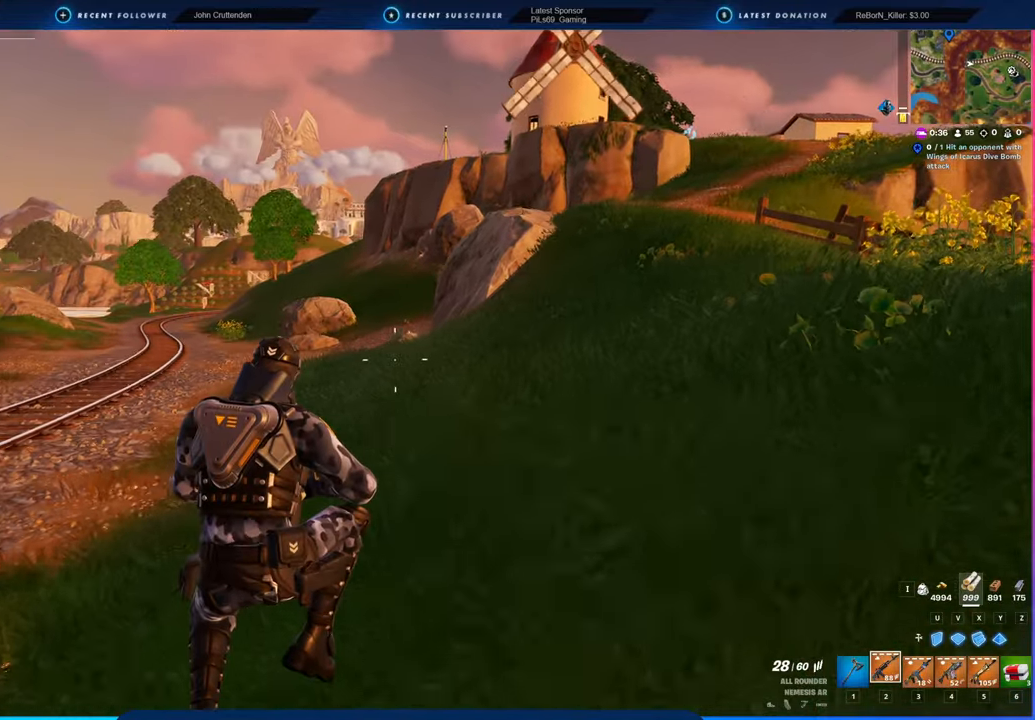
{"keys": ["d", "w"], "mouse": [], "mouse_move": "still", "events": []}
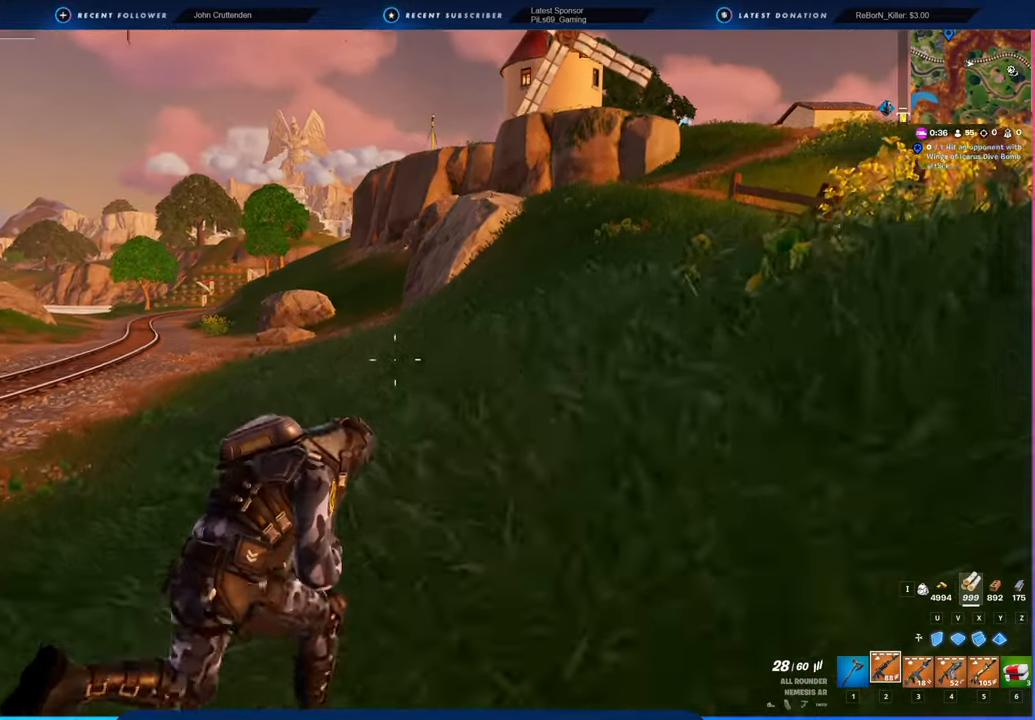
{"keys": ["d"], "mouse": [], "mouse_move": "still", "events": [[300, "space", "down"], [350, "w", "up"], [434, "space", "up"]]}
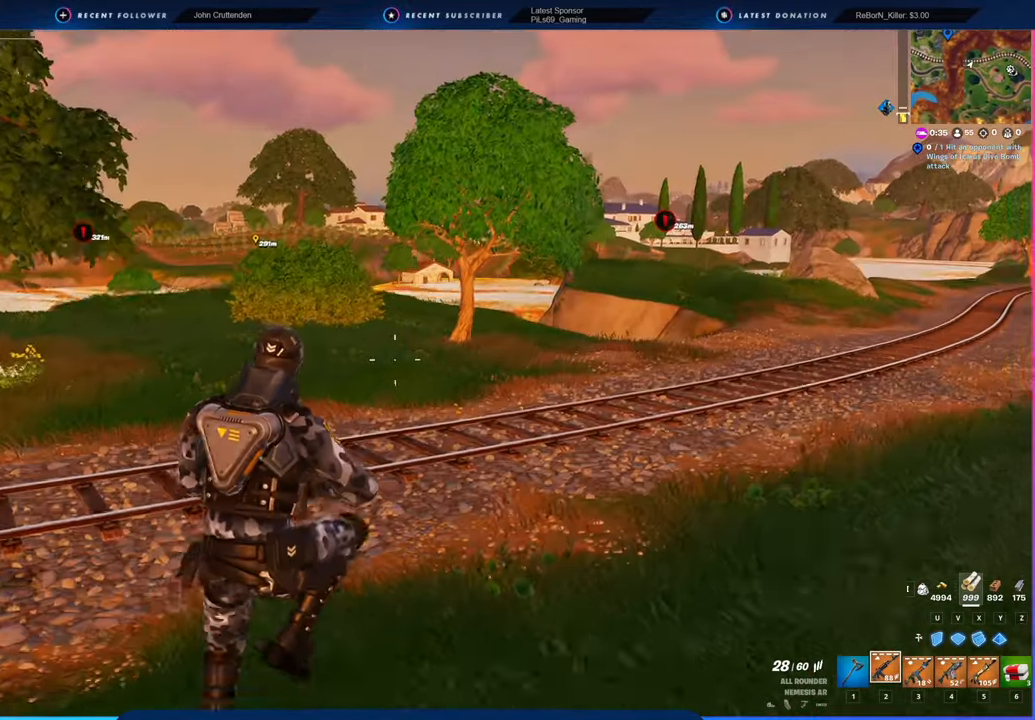
{"keys": ["d", "w"], "mouse": [], "mouse_move": "still", "events": [[134, "w", "down"]]}
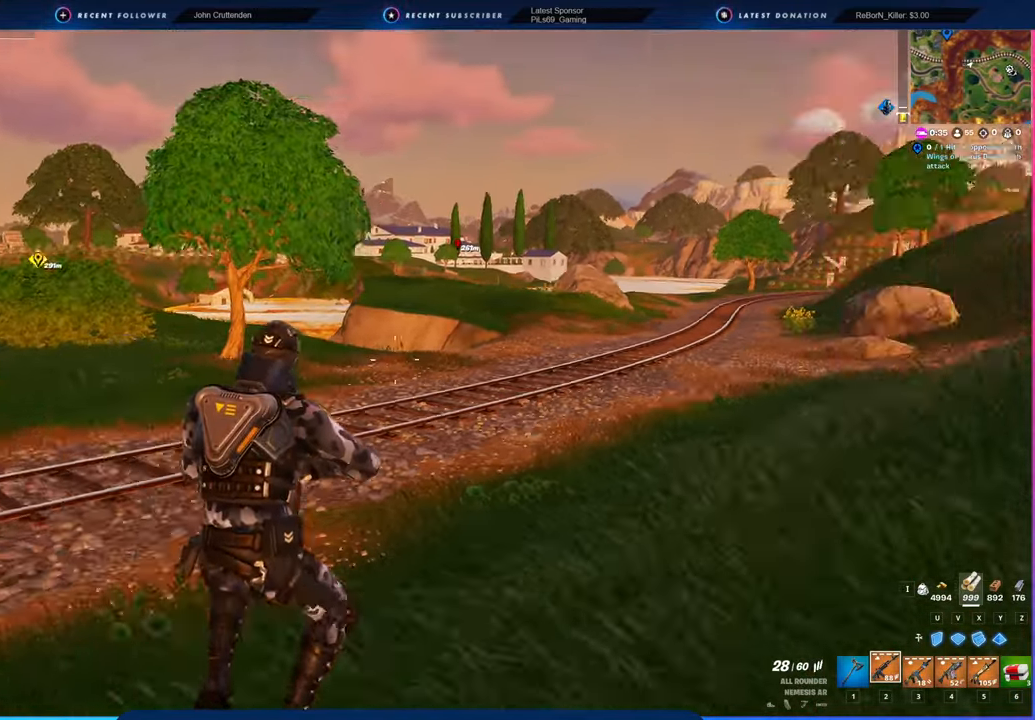
{"keys": ["w"], "mouse": [], "mouse_move": "still", "events": [[150, "d", "up"]]}
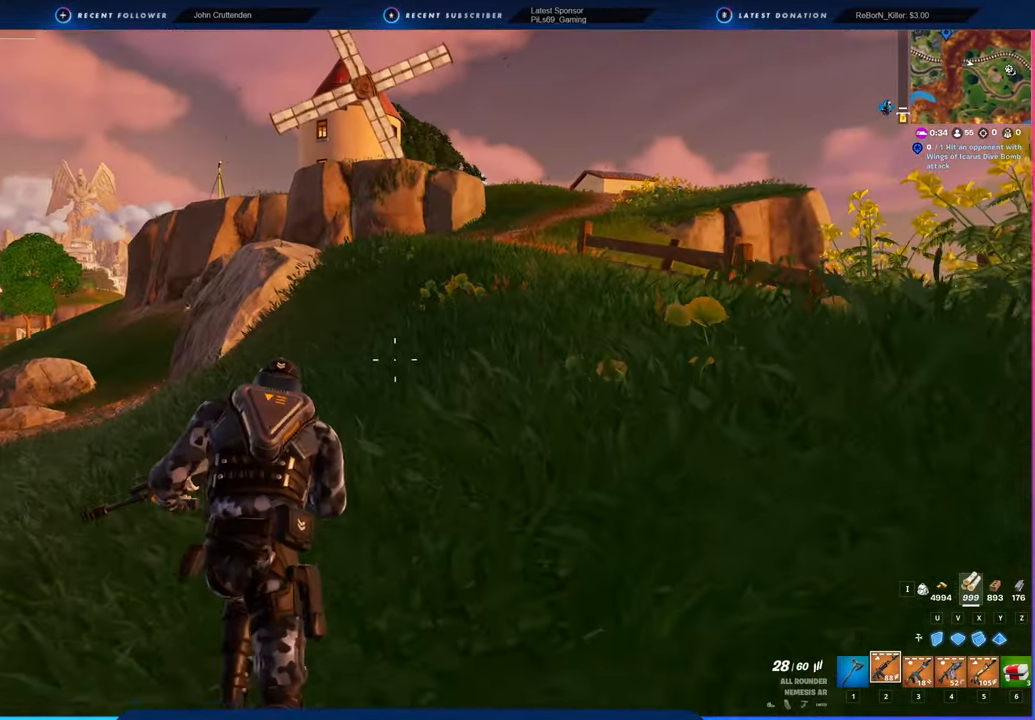
{"keys": ["w"], "mouse": [], "mouse_move": "still", "events": []}
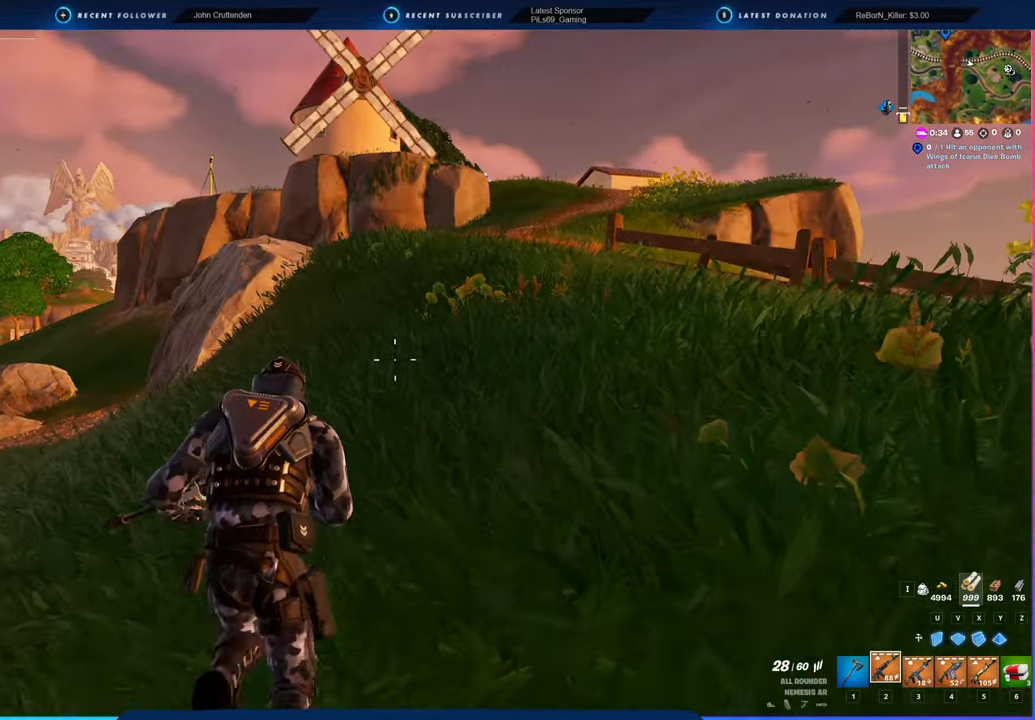
{"keys": ["w"], "mouse": [], "mouse_move": "still", "events": [[234, "shift", "down"], [367, "shift", "up"]]}
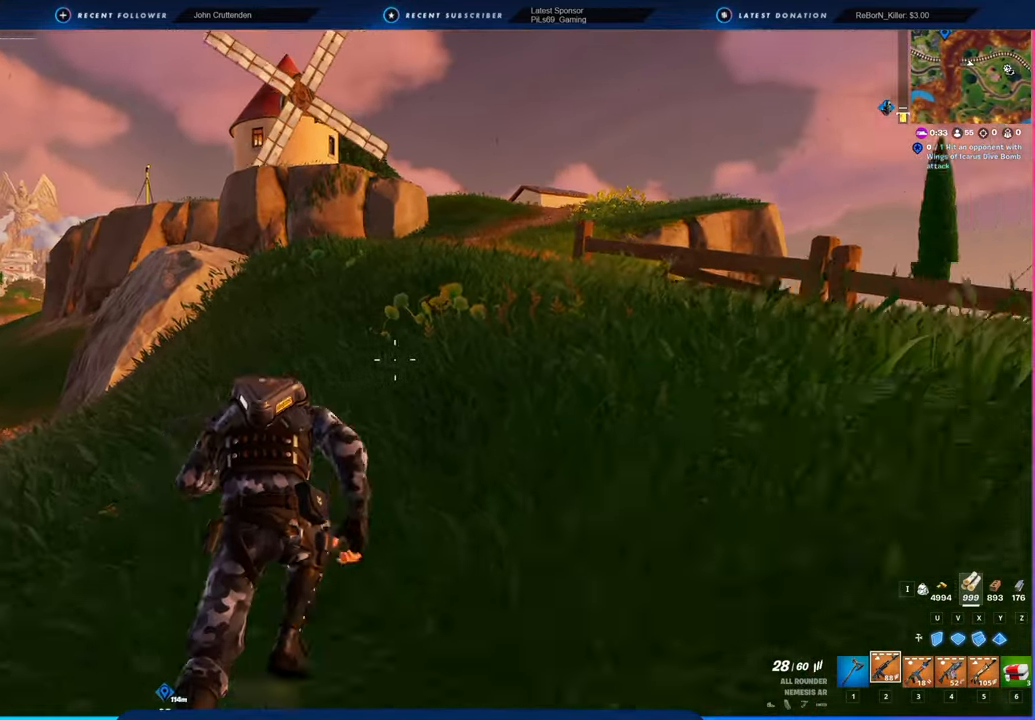
{"keys": [], "mouse": [], "mouse_move": "still", "events": [[300, "w", "up"]]}
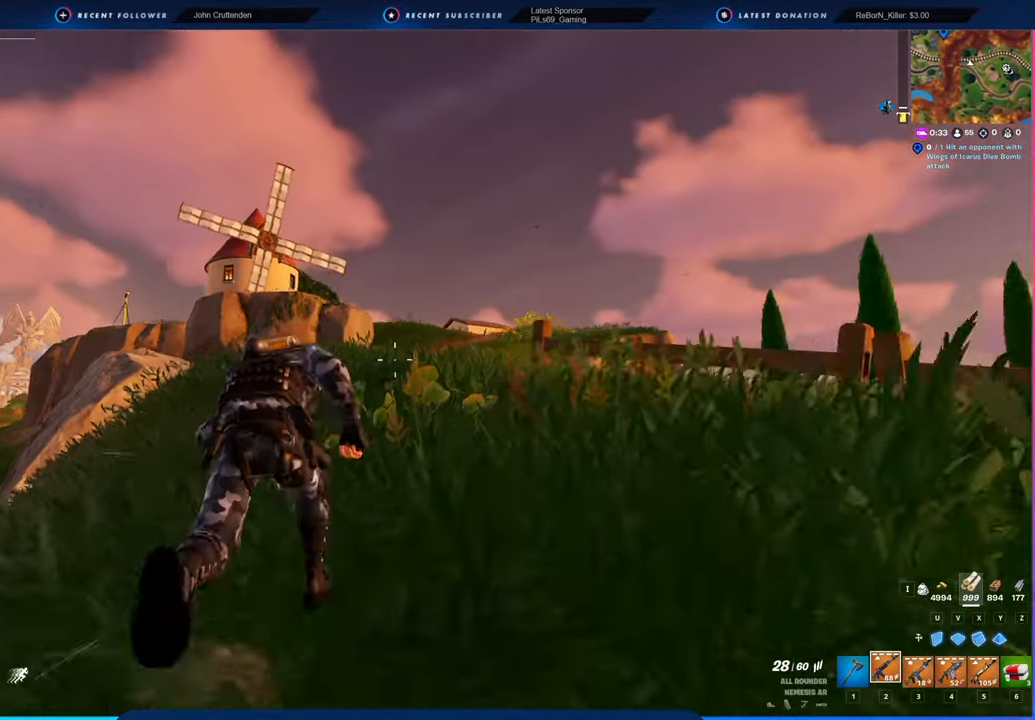
{"keys": [], "mouse": [], "mouse_move": "still", "events": []}
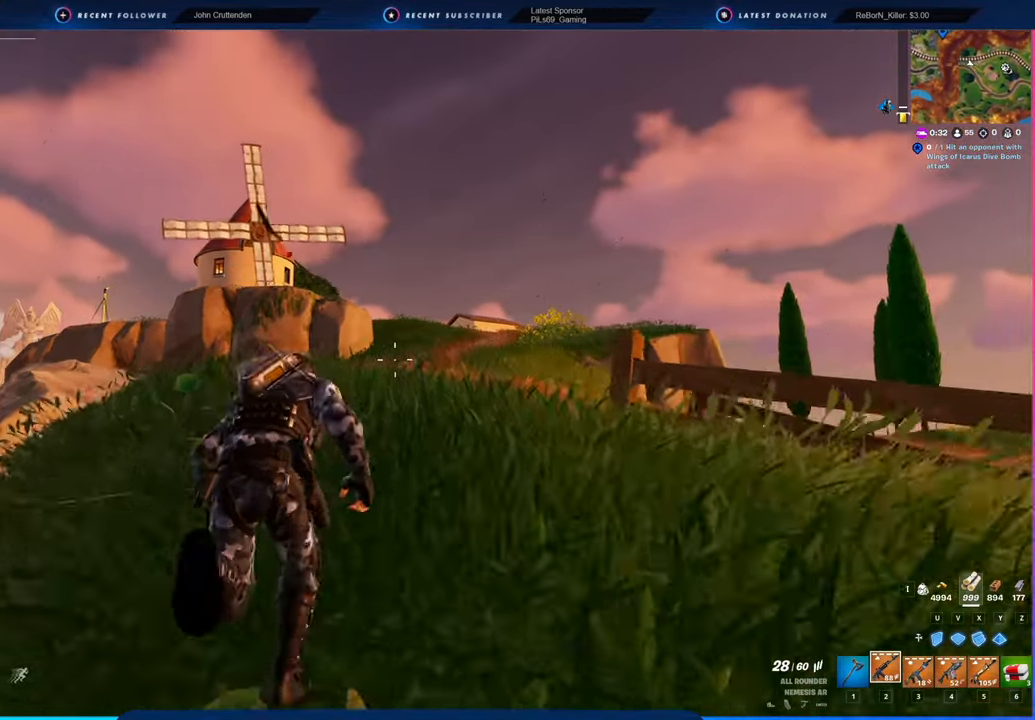
{"keys": [], "mouse": [], "mouse_move": "still", "events": []}
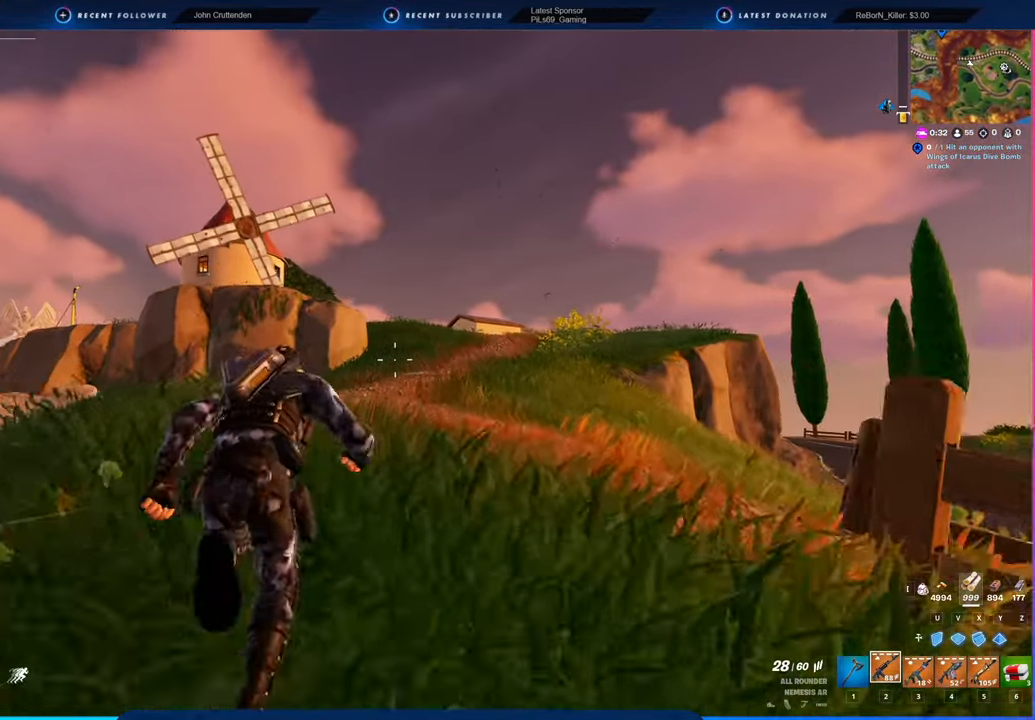
{"keys": [], "mouse": [], "mouse_move": "still", "events": []}
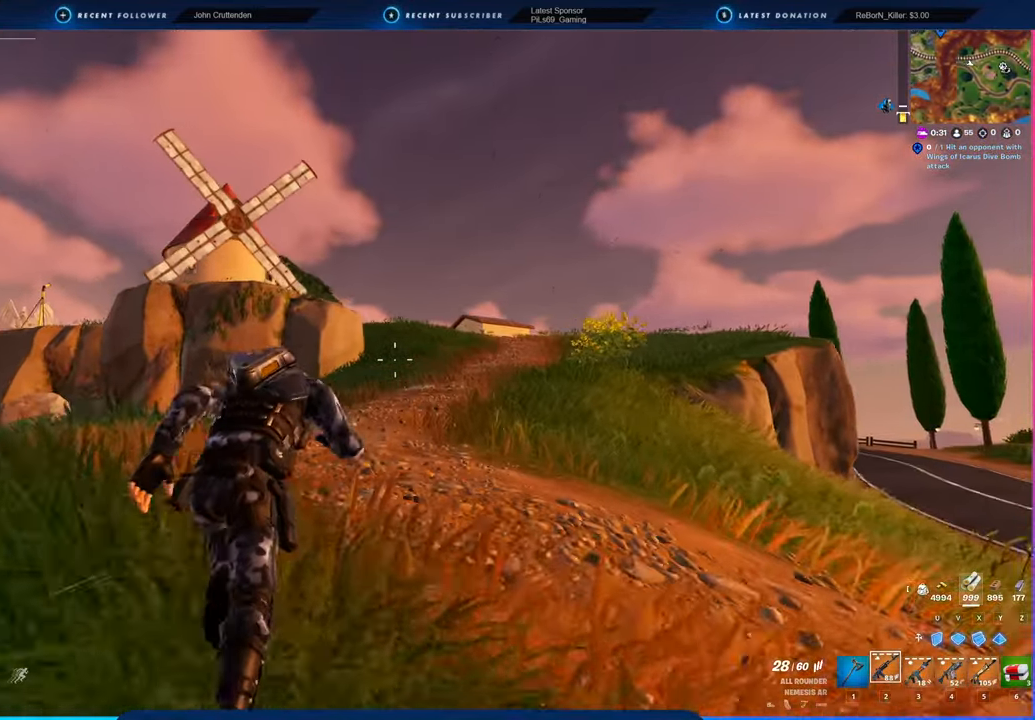
{"keys": [], "mouse": [], "mouse_move": "still", "events": []}